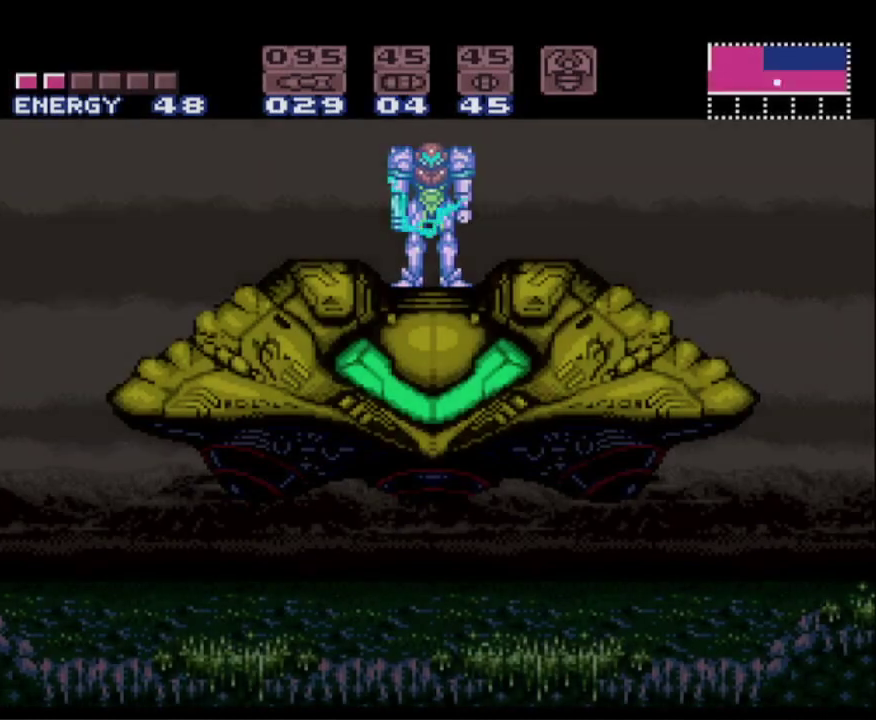
Gameplay with a controller (Nintendo layout); each line is a JSON object with the inputs held at the frame after it. "events" lists button and stick changes between this image and that frame as [ms after this image, input, new state], when the widget could be followed in between. Not read: L3 R3 SELECT.
{"buttons": [], "events": [[17, "A", "down"], [100, "A", "up"], [200, "A", "down"], [283, "A", "up"], [383, "A", "down"], [467, "A", "up"]]}
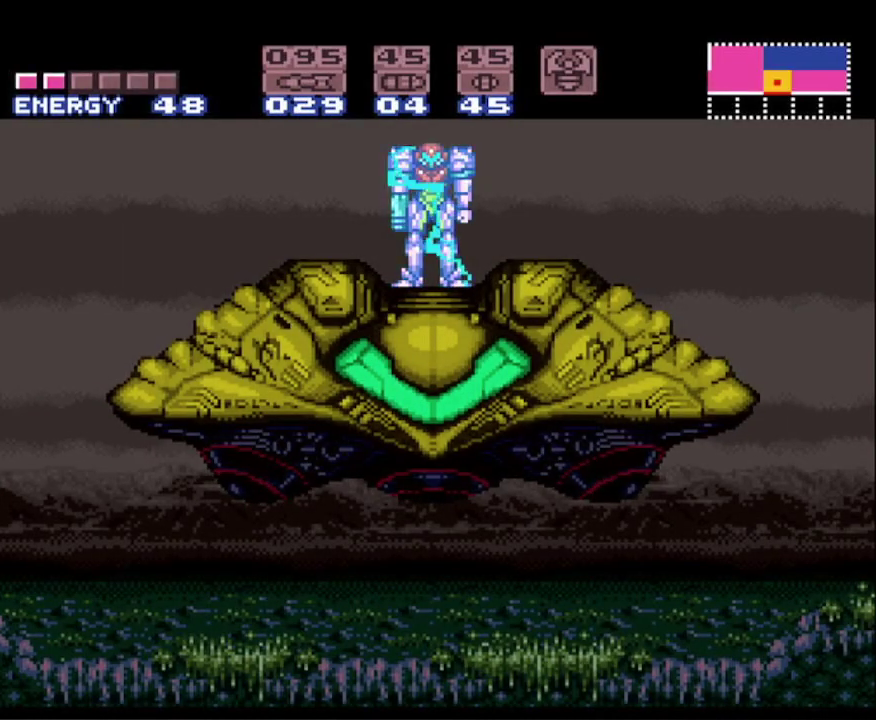
{"buttons": ["A"], "events": [[67, "A", "down"], [167, "A", "up"], [250, "A", "down"], [350, "A", "up"], [467, "A", "down"]]}
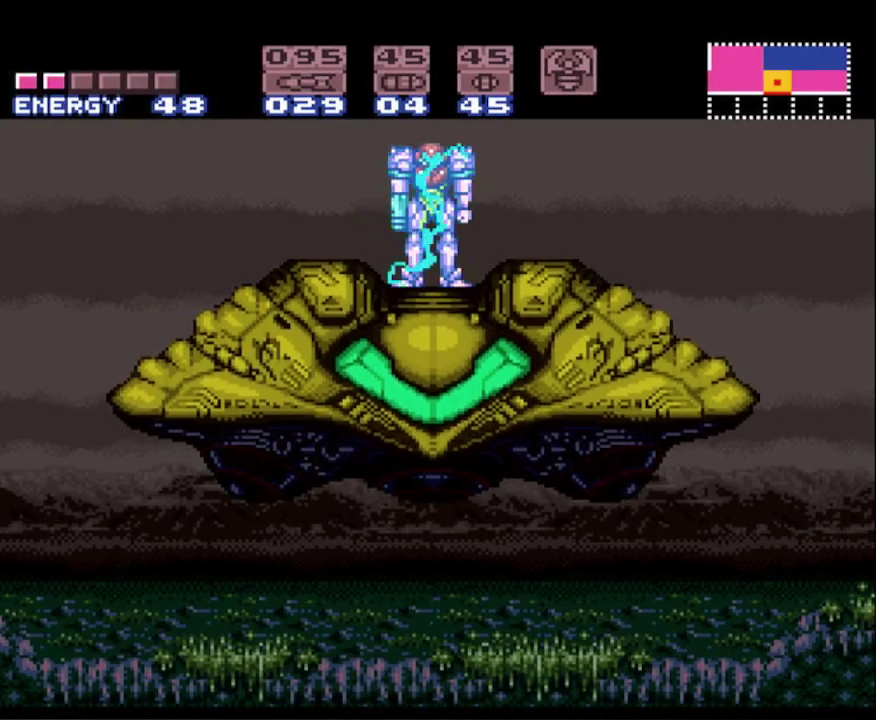
{"buttons": [], "events": [[67, "A", "up"], [167, "A", "down"], [283, "A", "up"], [383, "A", "down"], [483, "A", "up"]]}
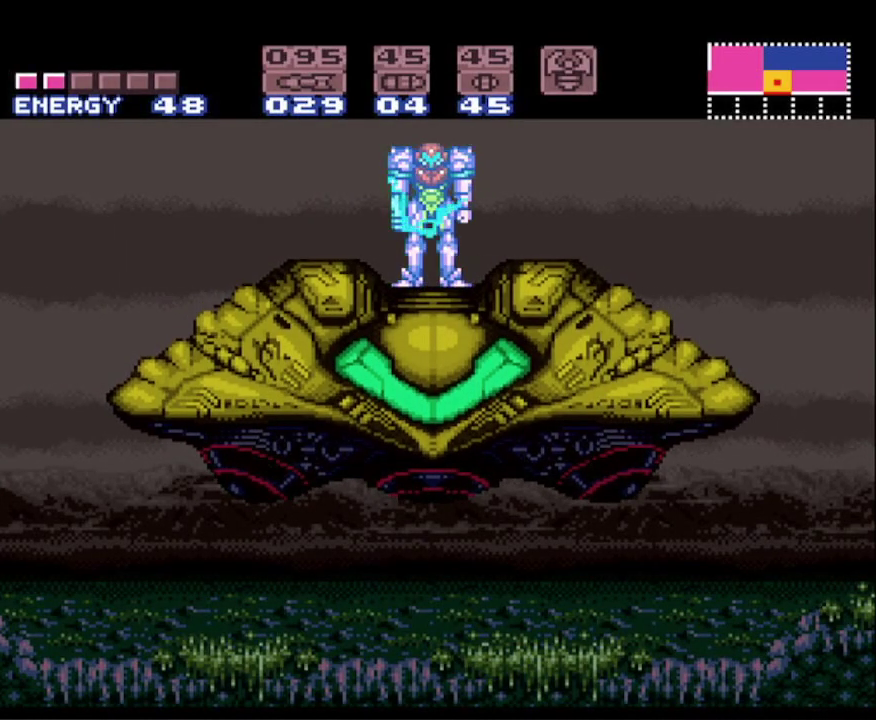
{"buttons": ["A"], "events": [[83, "A", "down"], [200, "A", "up"], [283, "A", "down"], [383, "A", "up"], [483, "A", "down"]]}
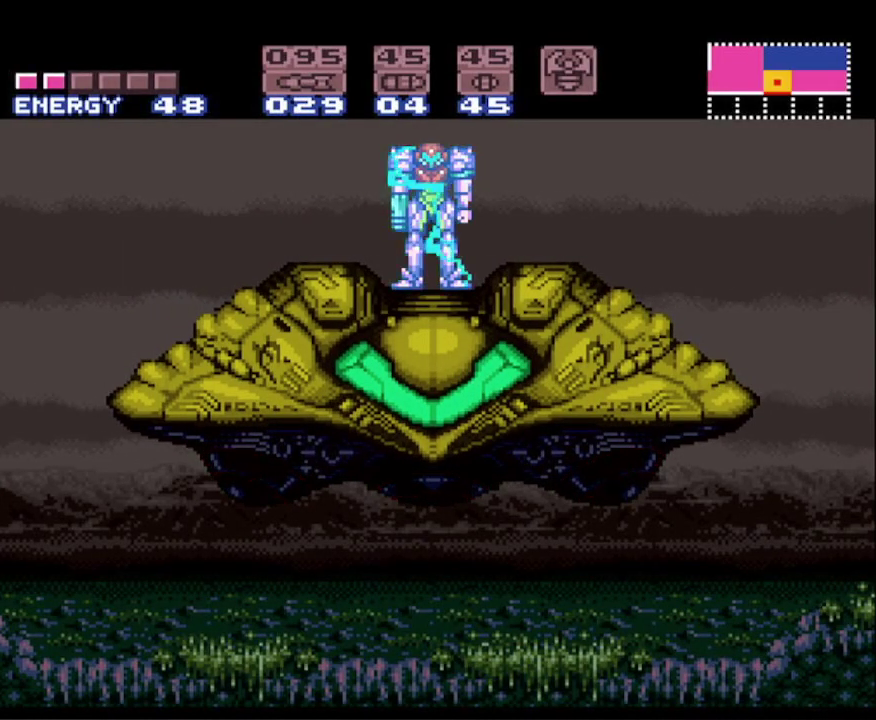
{"buttons": [], "events": [[83, "A", "up"], [183, "A", "down"], [283, "A", "up"], [367, "A", "down"], [483, "A", "up"]]}
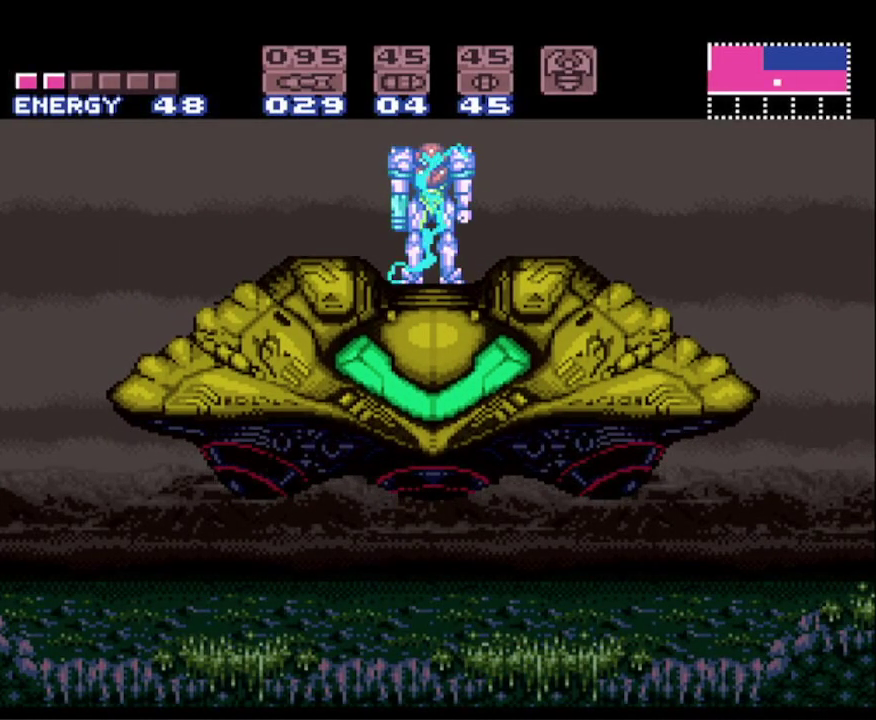
{"buttons": ["A"], "events": [[83, "A", "down"], [183, "A", "up"], [267, "A", "down"], [350, "A", "up"], [467, "A", "down"]]}
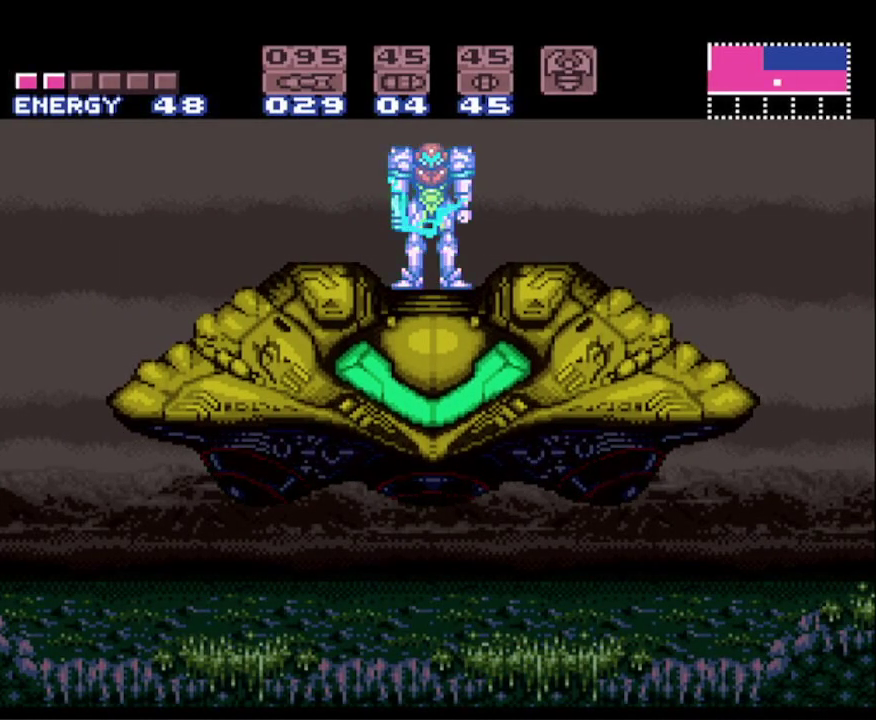
{"buttons": ["A"], "events": [[33, "A", "up"], [133, "A", "down"], [233, "A", "up"], [317, "A", "down"], [417, "A", "up"], [483, "A", "down"]]}
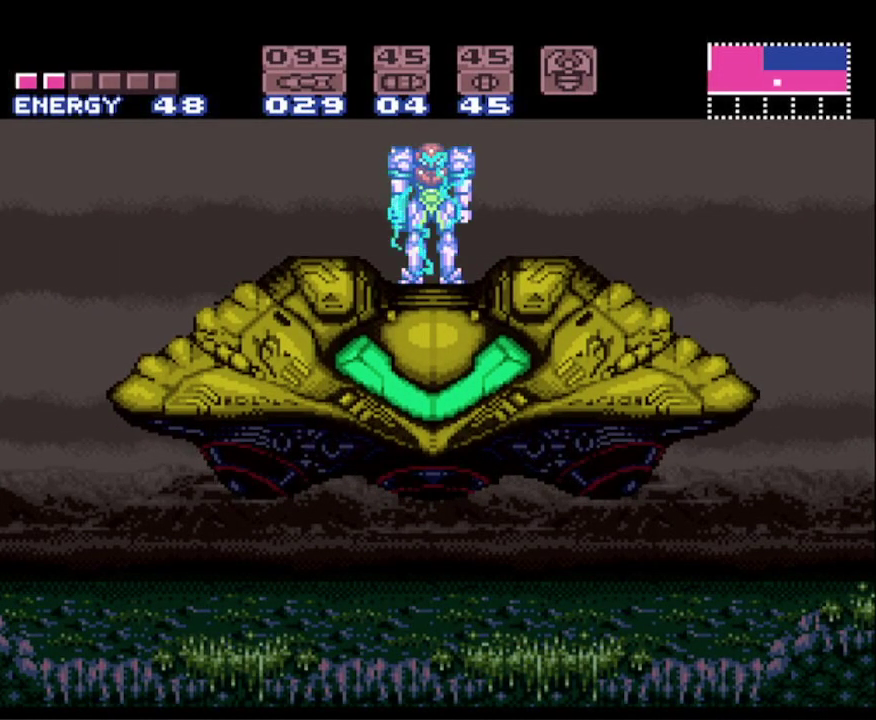
{"buttons": [], "events": [[117, "A", "up"]]}
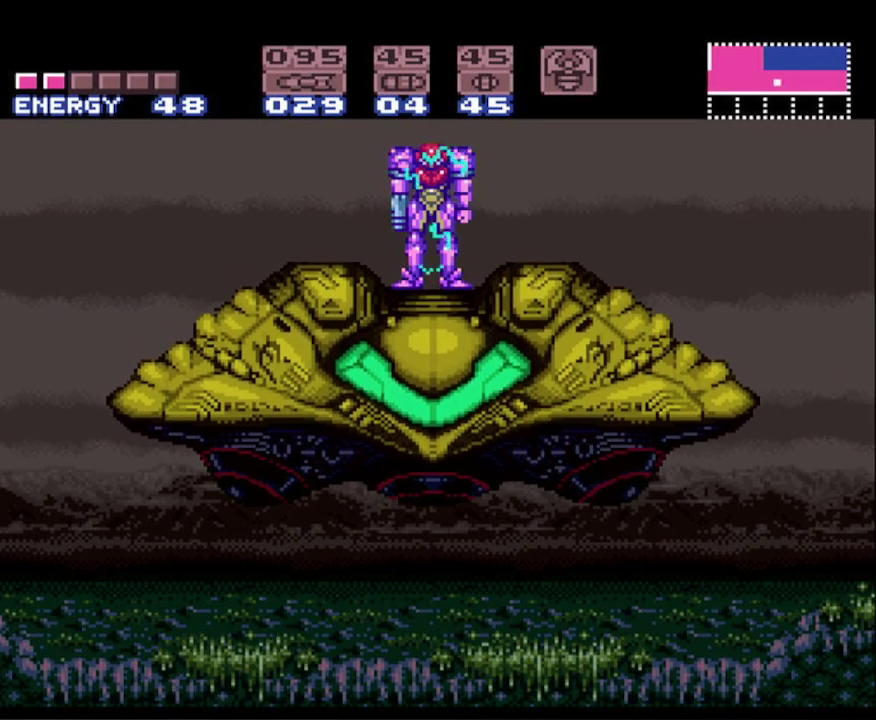
{"buttons": [], "events": []}
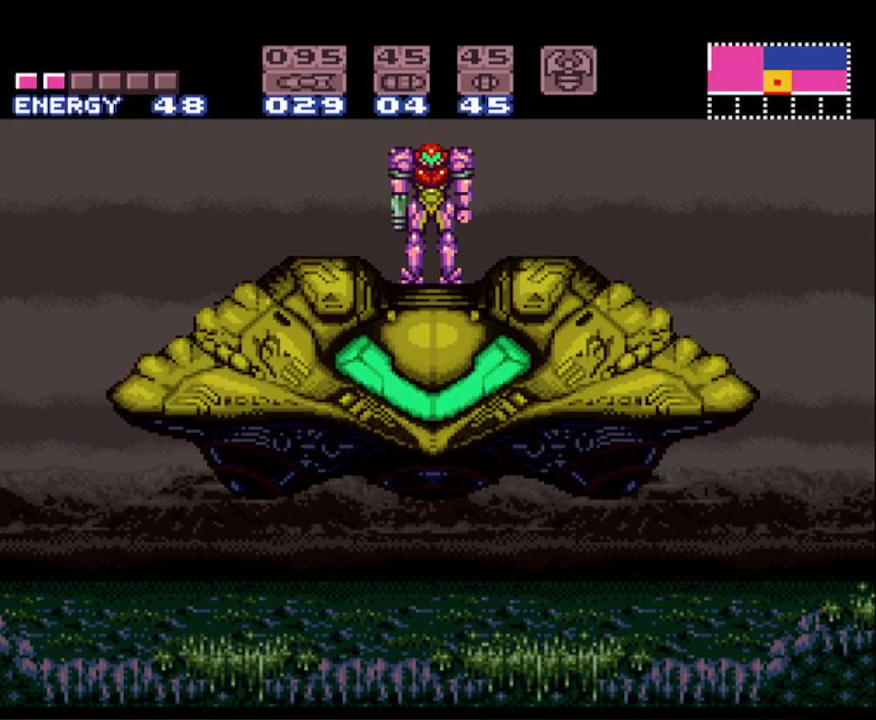
{"buttons": ["DPAD_RIGHT"], "events": [[133, "DPAD_LEFT", "down"], [250, "DPAD_LEFT", "up"], [500, "DPAD_RIGHT", "down"]]}
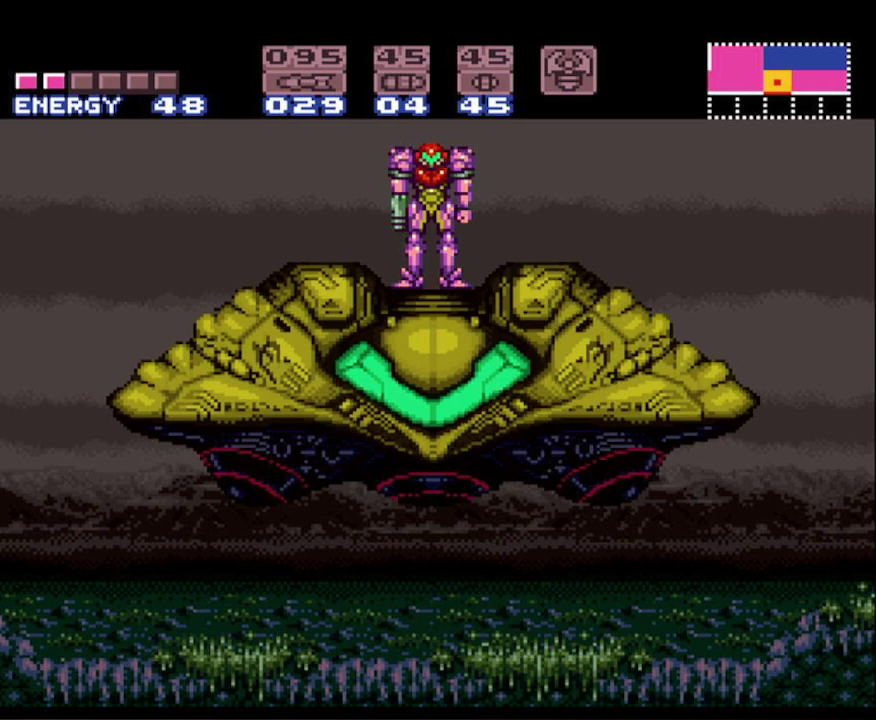
{"buttons": [], "events": [[50, "DPAD_RIGHT", "up"]]}
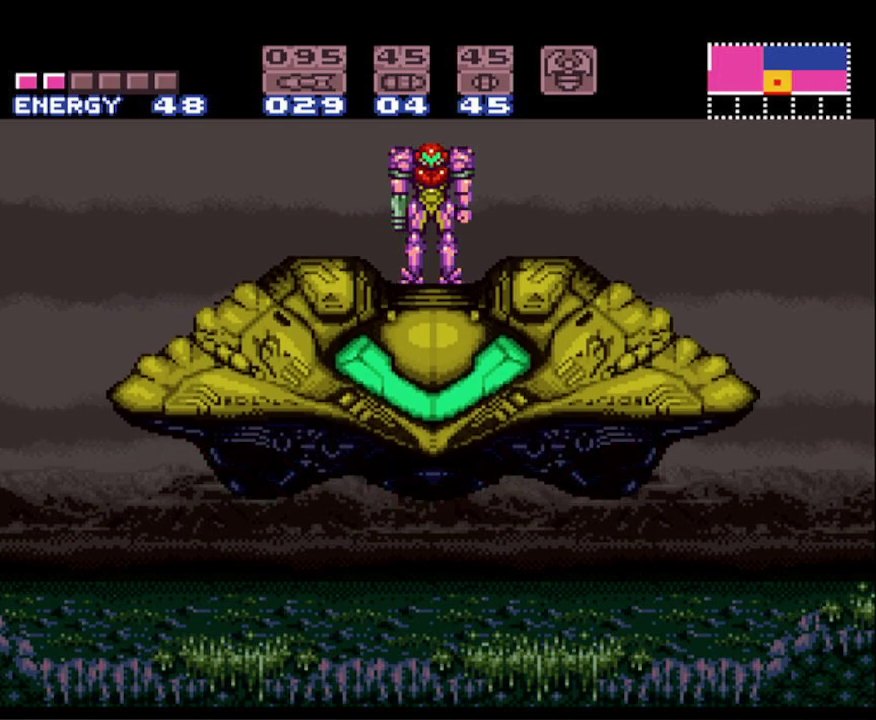
{"buttons": ["DPAD_DOWN"], "events": [[33, "DPAD_LEFT", "down"], [100, "DPAD_LEFT", "up"], [300, "DPAD_RIGHT", "down"], [333, "DPAD_RIGHT", "up"], [500, "DPAD_DOWN", "down"]]}
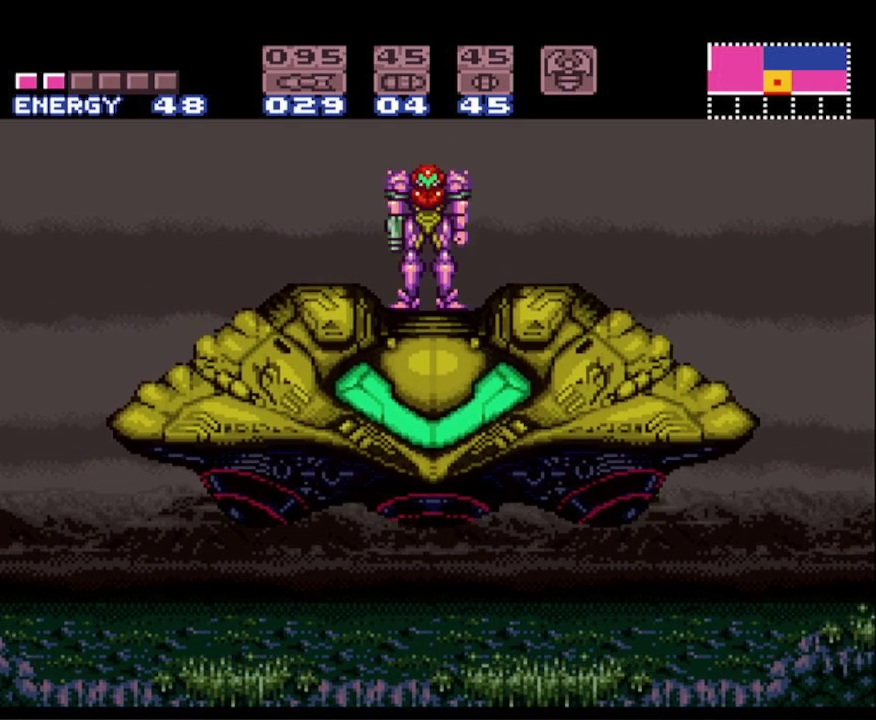
{"buttons": [], "events": [[67, "DPAD_DOWN", "up"]]}
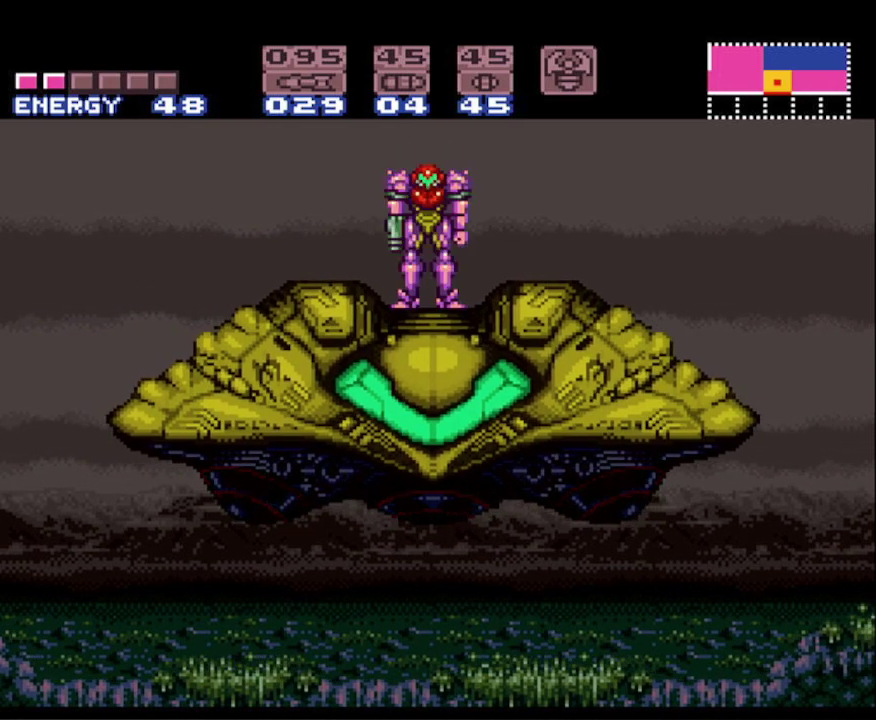
{"buttons": [], "events": []}
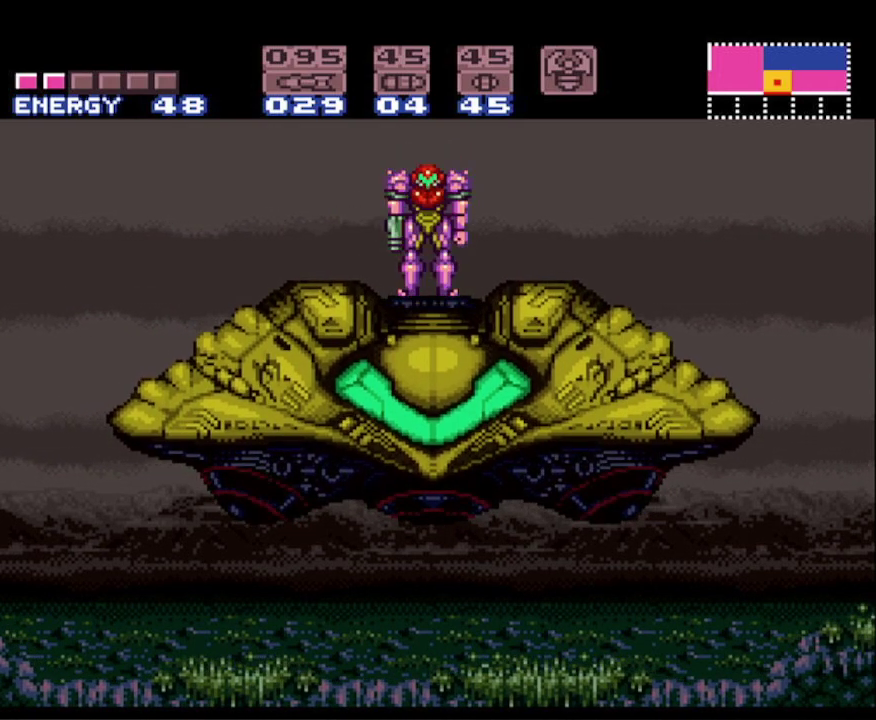
{"buttons": [], "events": []}
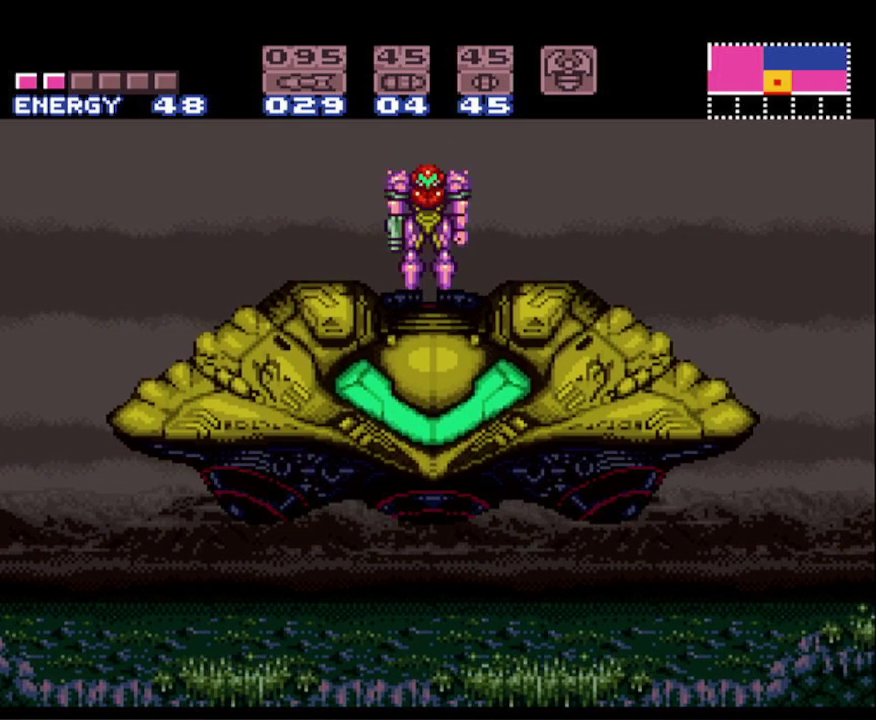
{"buttons": [], "events": [[167, "A", "down"], [300, "A", "up"], [350, "A", "down"], [450, "A", "up"]]}
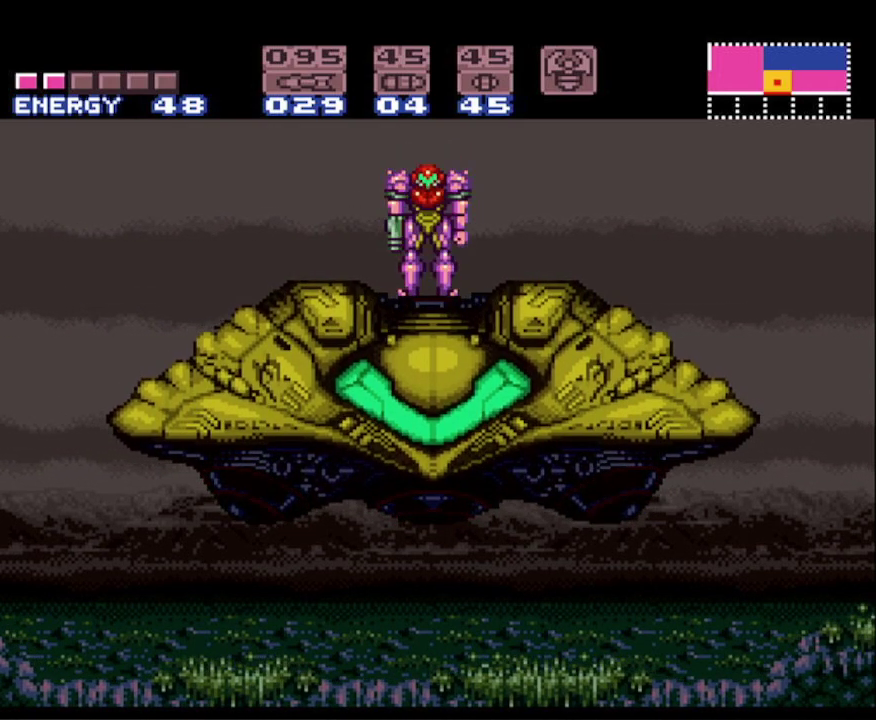
{"buttons": [], "events": [[33, "A", "down"], [133, "A", "up"], [233, "A", "down"], [333, "A", "up"], [417, "A", "down"], [500, "A", "up"]]}
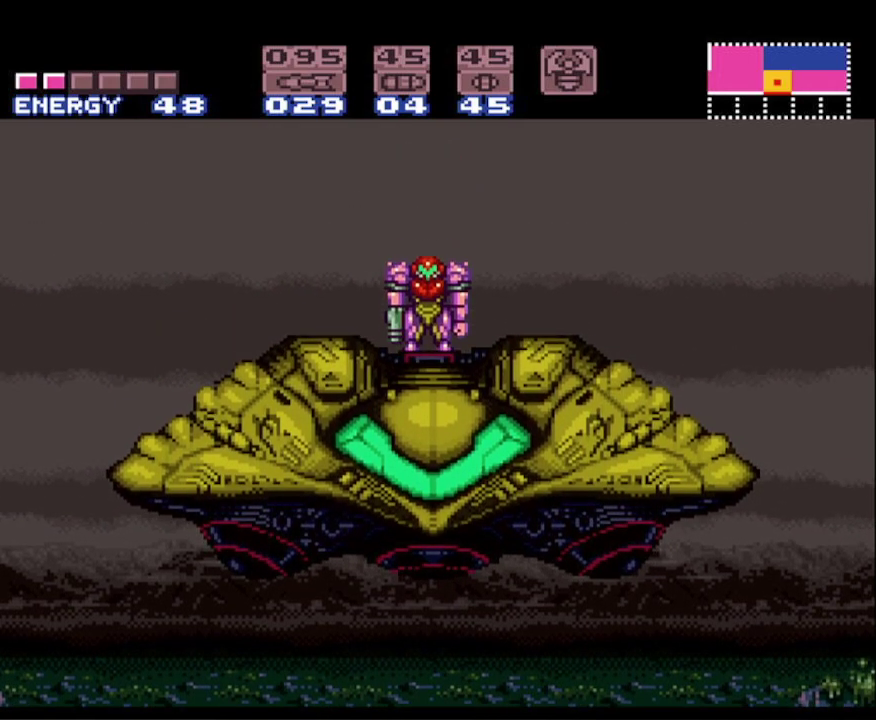
{"buttons": ["A"], "events": [[83, "A", "down"], [183, "A", "up"], [267, "A", "down"], [350, "A", "up"], [417, "A", "down"]]}
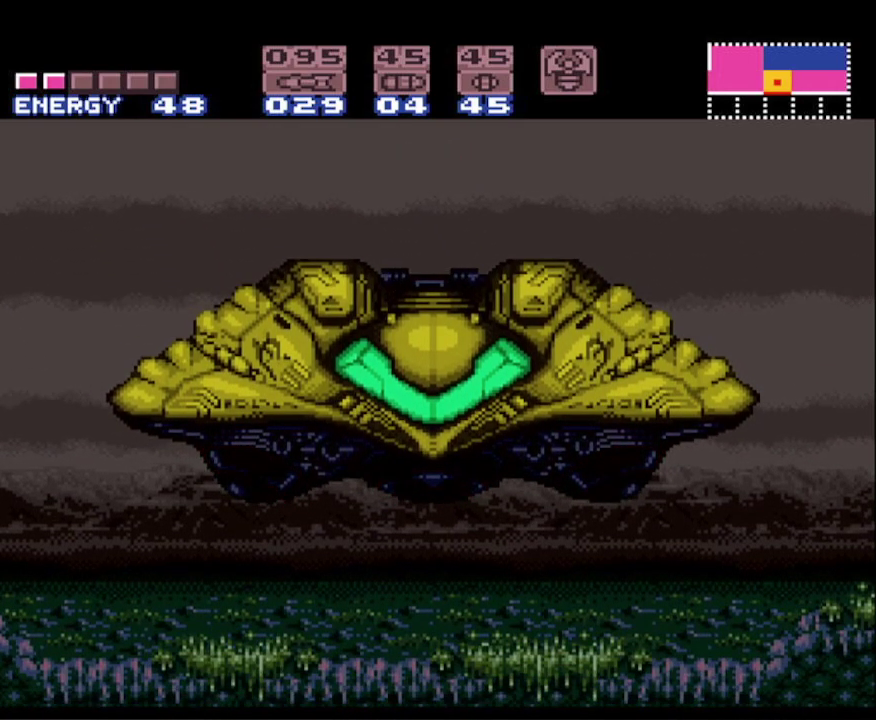
{"buttons": ["A"], "events": [[17, "A", "up"], [117, "A", "down"], [183, "A", "up"], [283, "A", "down"], [367, "A", "up"], [483, "A", "down"]]}
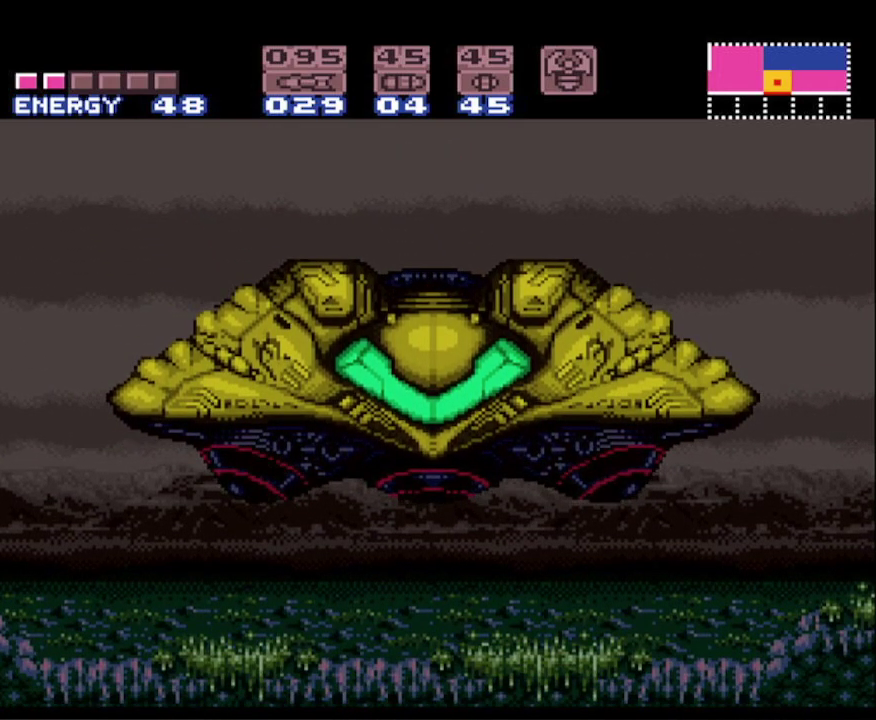
{"buttons": [], "events": [[33, "A", "up"], [150, "A", "down"], [233, "A", "up"], [333, "A", "down"], [417, "A", "up"]]}
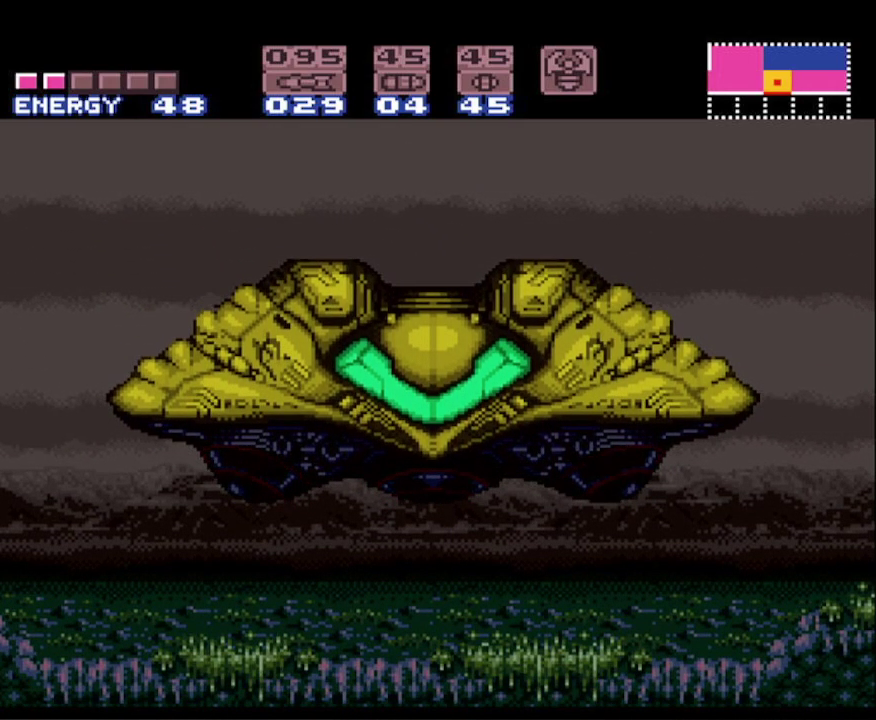
{"buttons": [], "events": [[17, "A", "down"], [100, "A", "up"], [200, "A", "down"], [283, "A", "up"], [383, "A", "down"], [467, "A", "up"]]}
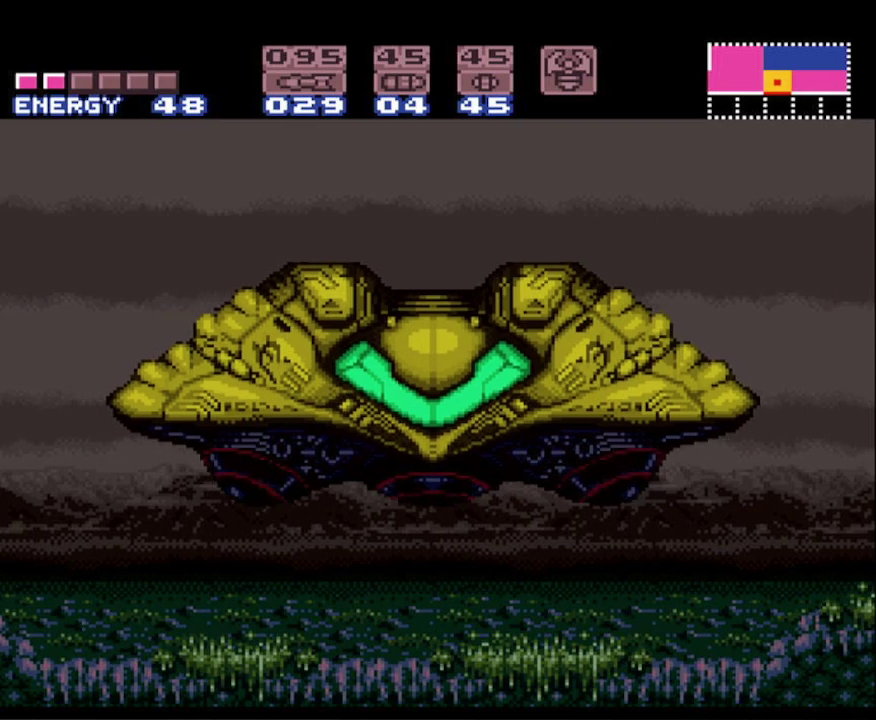
{"buttons": [], "events": [[67, "A", "down"], [150, "A", "up"], [250, "A", "down"], [333, "A", "up"], [400, "A", "down"], [500, "A", "up"]]}
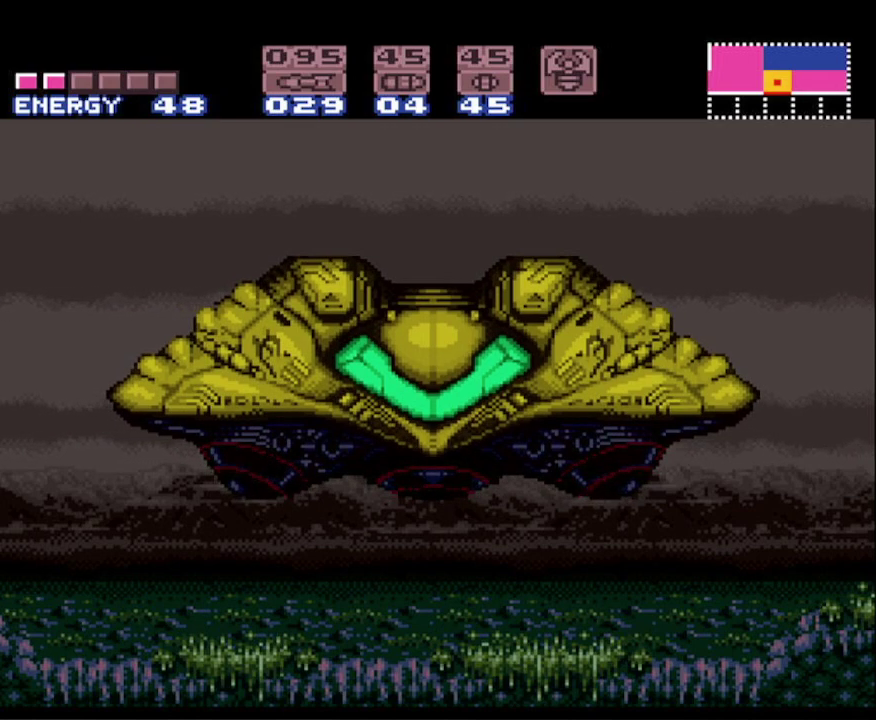
{"buttons": ["A"], "events": [[100, "A", "down"], [167, "A", "up"], [267, "A", "down"], [350, "A", "up"], [450, "A", "down"]]}
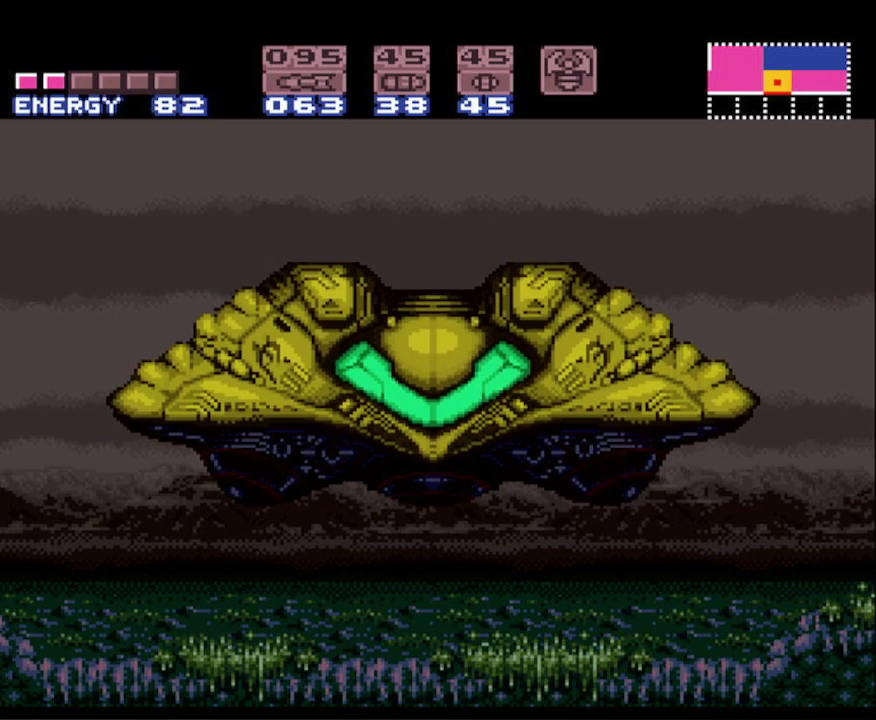
{"buttons": ["A"], "events": [[33, "A", "up"], [117, "A", "down"], [200, "A", "up"], [300, "A", "down"], [367, "A", "up"], [467, "A", "down"]]}
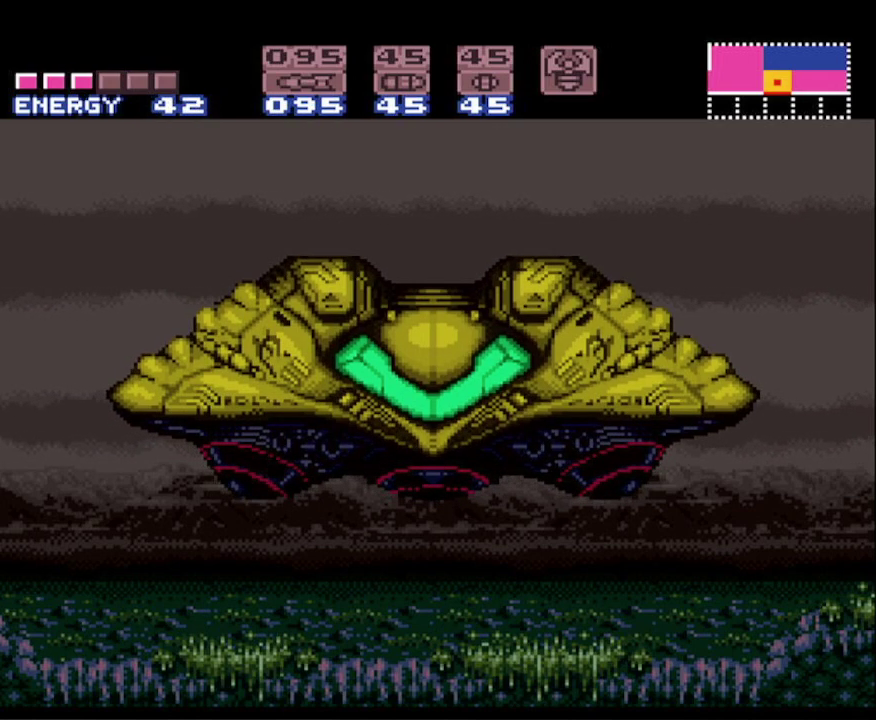
{"buttons": ["A"], "events": [[50, "A", "up"], [133, "A", "down"], [200, "A", "up"], [333, "A", "down"], [383, "A", "up"], [483, "A", "down"]]}
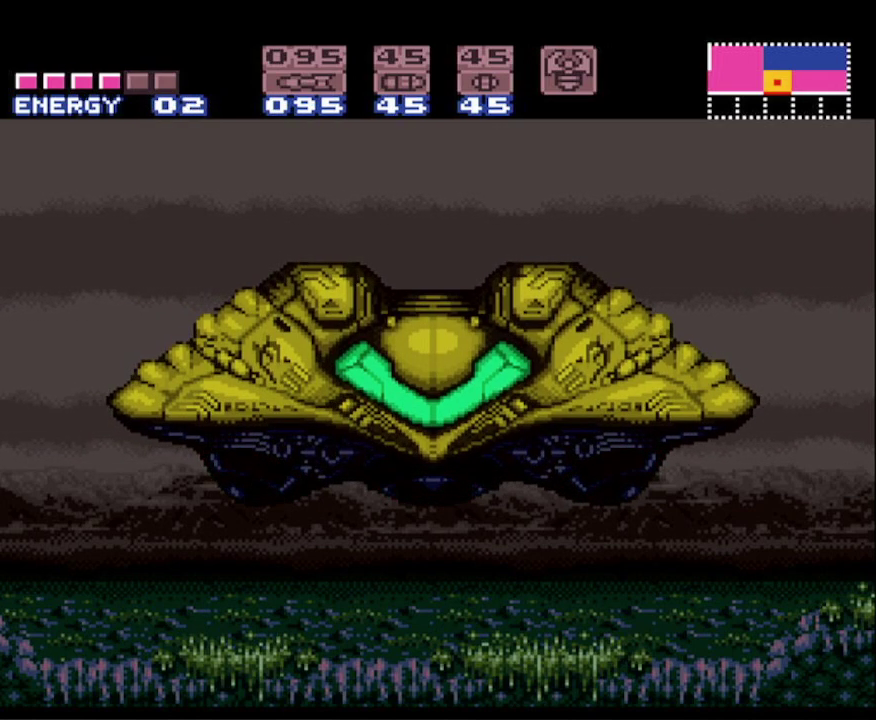
{"buttons": ["A"], "events": [[67, "A", "up"], [133, "A", "down"], [233, "A", "up"], [317, "A", "down"], [417, "A", "up"], [500, "A", "down"]]}
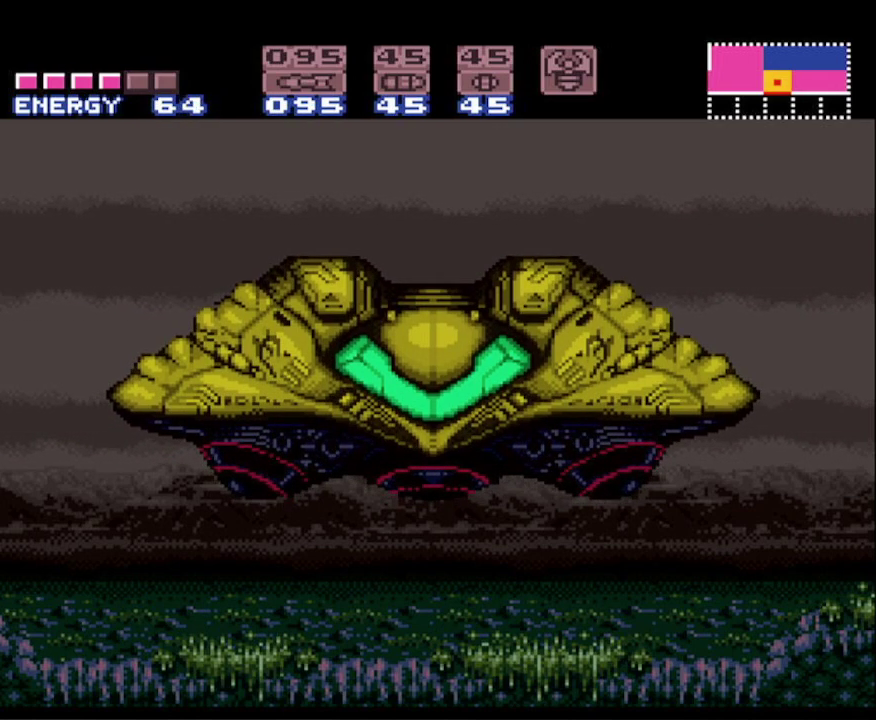
{"buttons": [], "events": [[83, "A", "up"], [167, "A", "down"], [250, "A", "up"], [333, "A", "down"], [450, "A", "up"]]}
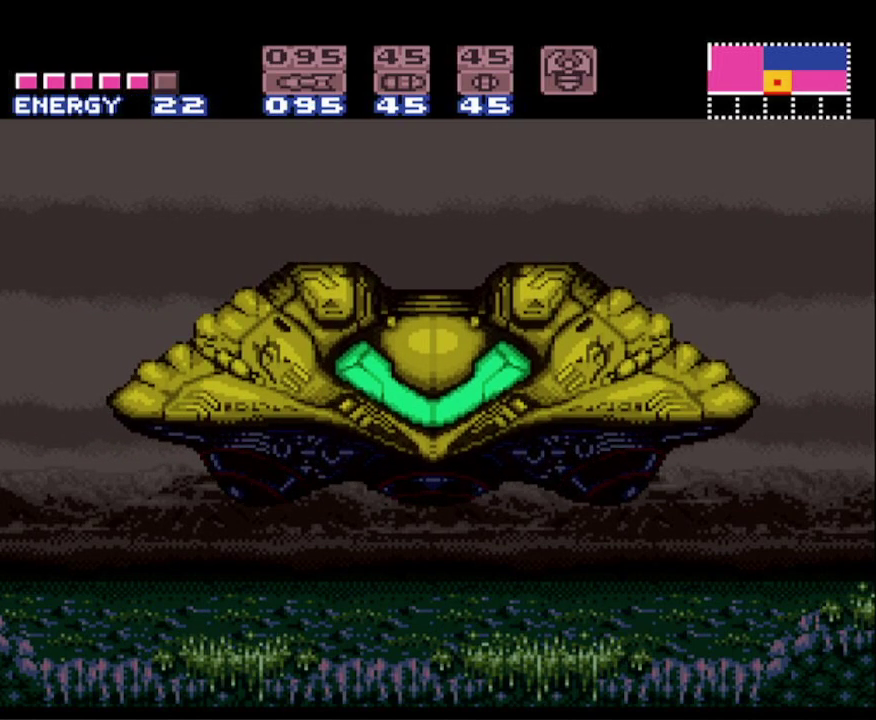
{"buttons": [], "events": [[17, "A", "down"], [117, "A", "up"], [200, "A", "down"], [300, "A", "up"], [367, "A", "down"], [483, "A", "up"]]}
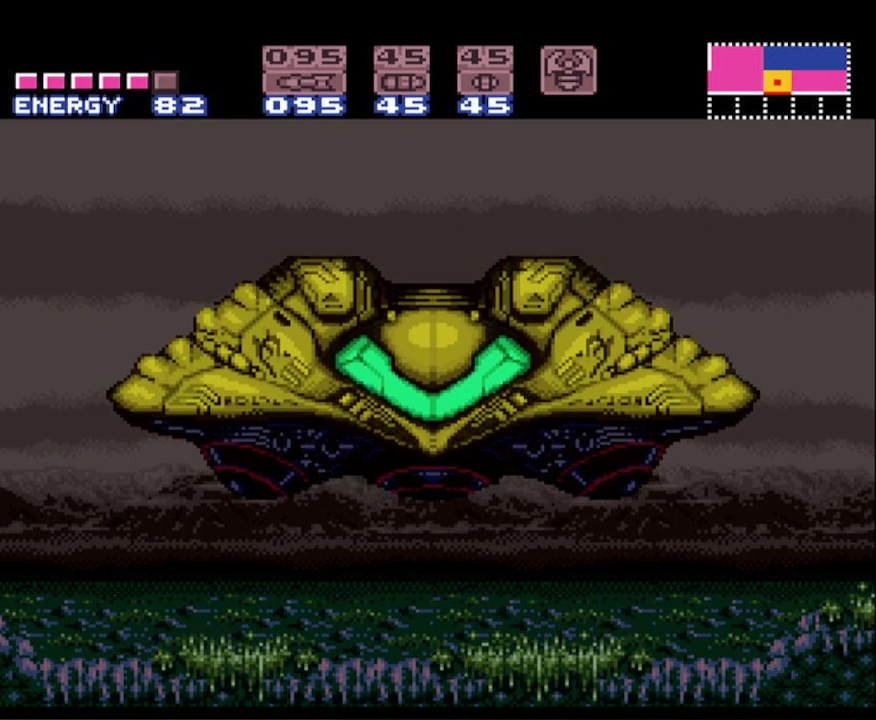
{"buttons": [], "events": [[50, "A", "down"], [150, "A", "up"], [250, "A", "down"], [317, "A", "up"], [417, "A", "down"], [500, "A", "up"]]}
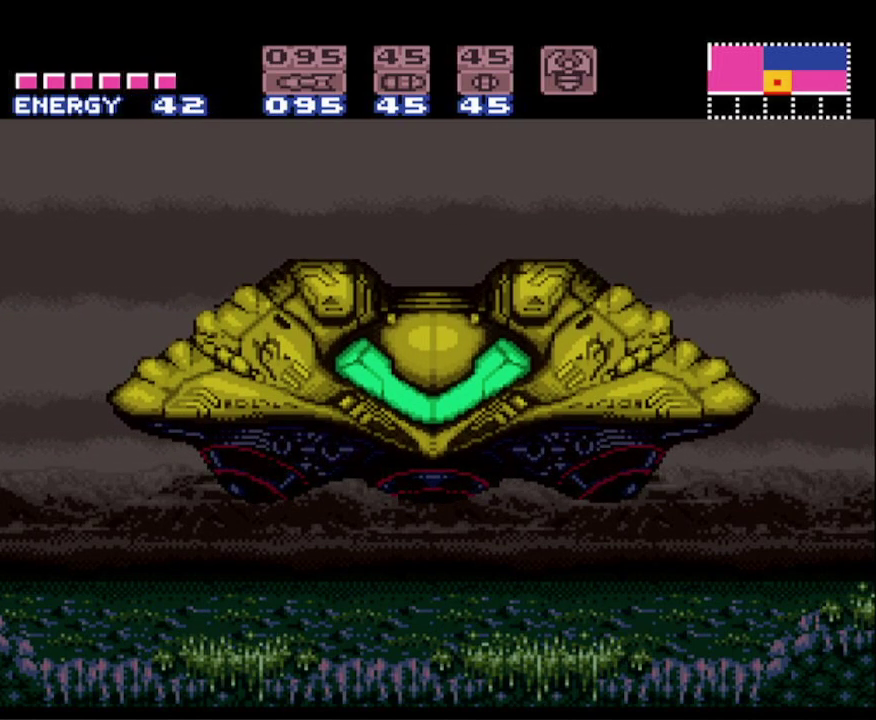
{"buttons": ["A"], "events": [[100, "A", "down"], [200, "A", "up"], [267, "A", "down"], [367, "A", "up"], [467, "A", "down"]]}
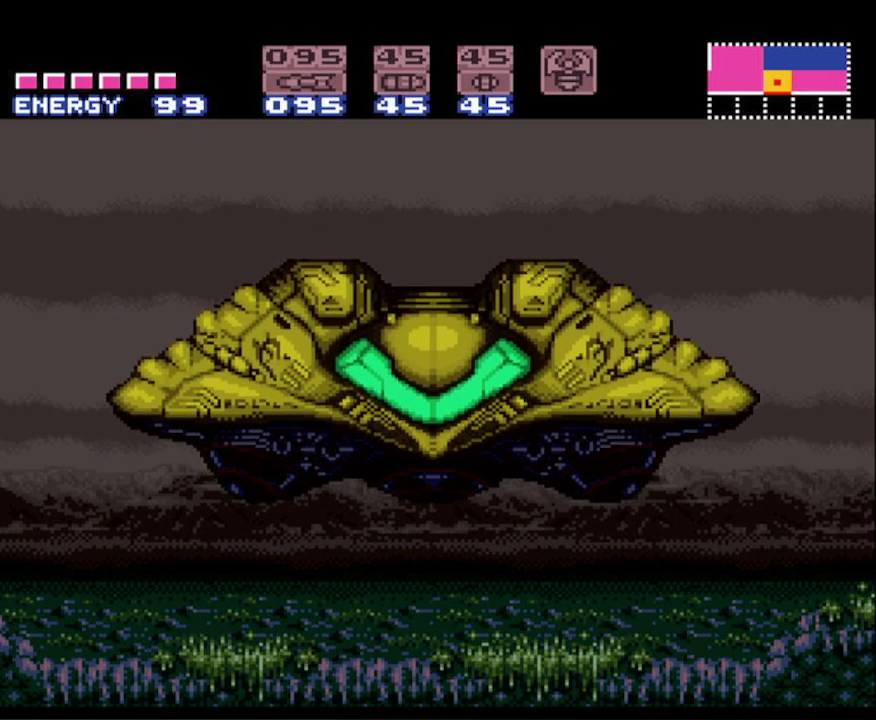
{"buttons": ["A"], "events": [[50, "A", "up"], [133, "A", "down"], [200, "A", "up"], [300, "A", "down"], [383, "A", "up"], [467, "A", "down"]]}